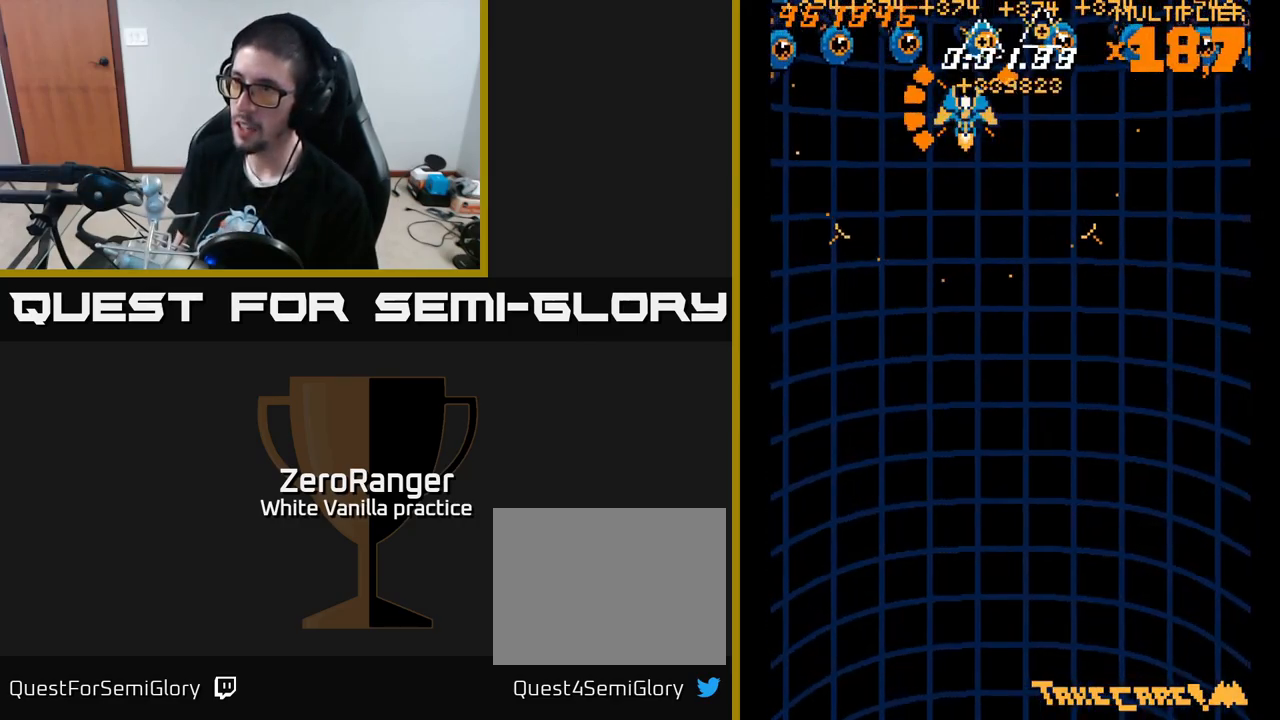
Gameplay with a controller (Xbox layout); each line is a JSON object with the inputs held at the frame after it. "events" lists button and stick changes between this image and that frame as [ms after this image, input, new state], when the widget could be followed in between. Not read: left_stick.
{"buttons": ["L2", "DPAD_DOWN"], "right_stick": "center", "events": [[167, "DPAD_UP", "down"], [183, "DPAD_LEFT", "down"], [233, "DPAD_LEFT", "up"], [233, "DPAD_UP", "up"], [267, "DPAD_DOWN", "down"], [283, "L2", "up"], [367, "L2", "down"]]}
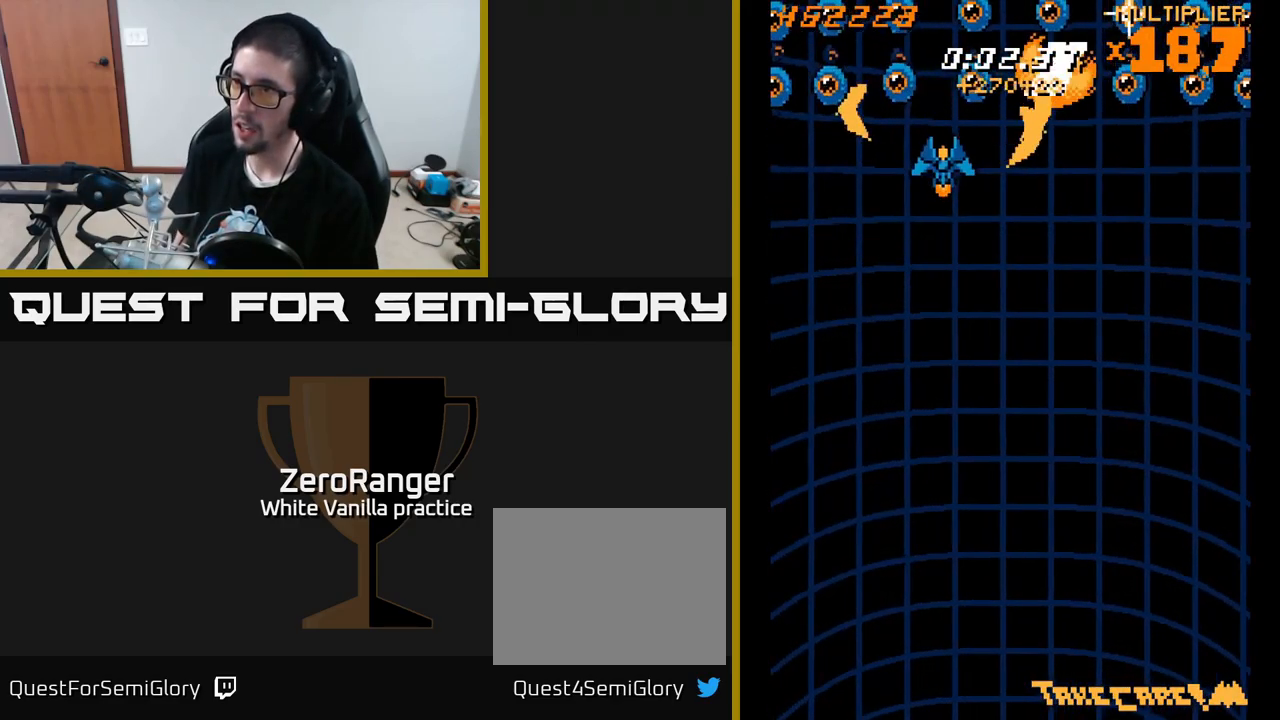
{"buttons": ["L2"], "right_stick": "center", "events": [[167, "DPAD_DOWN", "up"], [200, "DPAD_LEFT", "down"], [233, "DPAD_UP", "down"], [300, "DPAD_LEFT", "up"], [433, "DPAD_UP", "up"]]}
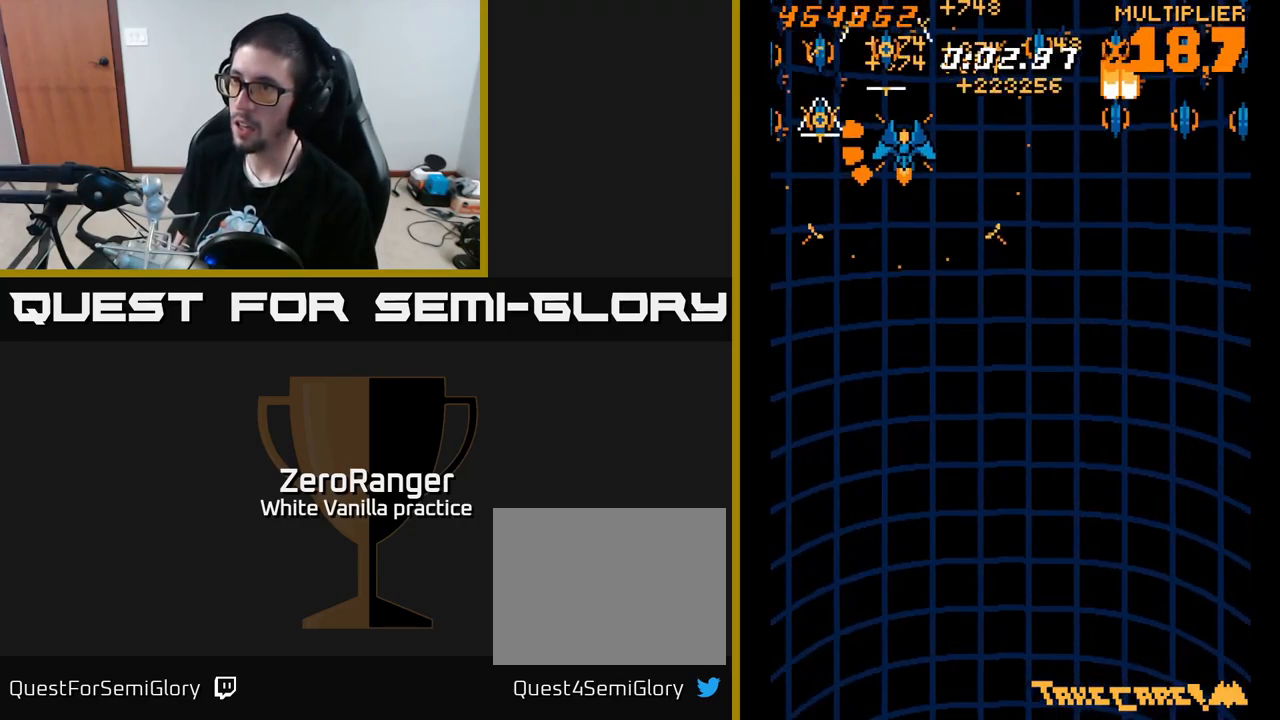
{"buttons": [], "right_stick": "center", "events": [[433, "DPAD_RIGHT", "down"], [433, "DPAD_UP", "down"], [483, "DPAD_UP", "up"], [500, "DPAD_RIGHT", "up"], [500, "L2", "up"]]}
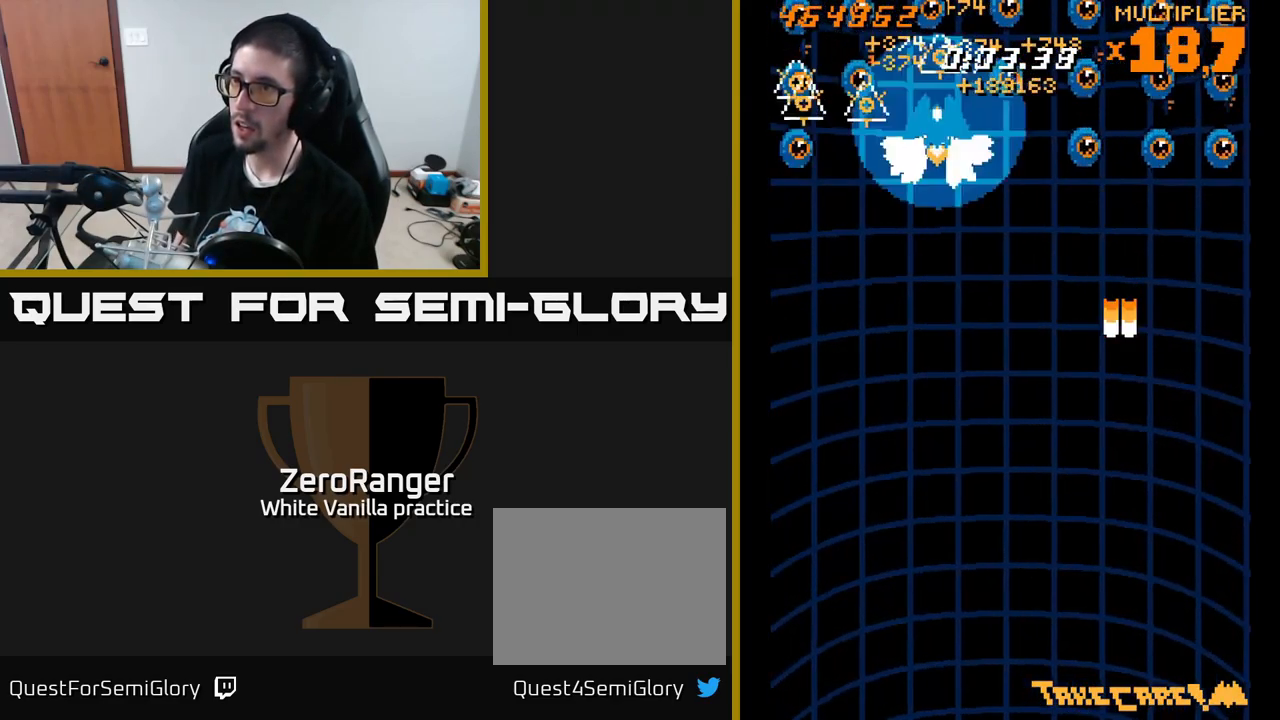
{"buttons": ["L2", "DPAD_UP"], "right_stick": "center", "events": [[50, "DPAD_DOWN", "down"], [100, "L2", "down"], [300, "DPAD_LEFT", "down"], [334, "DPAD_DOWN", "up"], [450, "DPAD_LEFT", "up"], [467, "DPAD_UP", "down"]]}
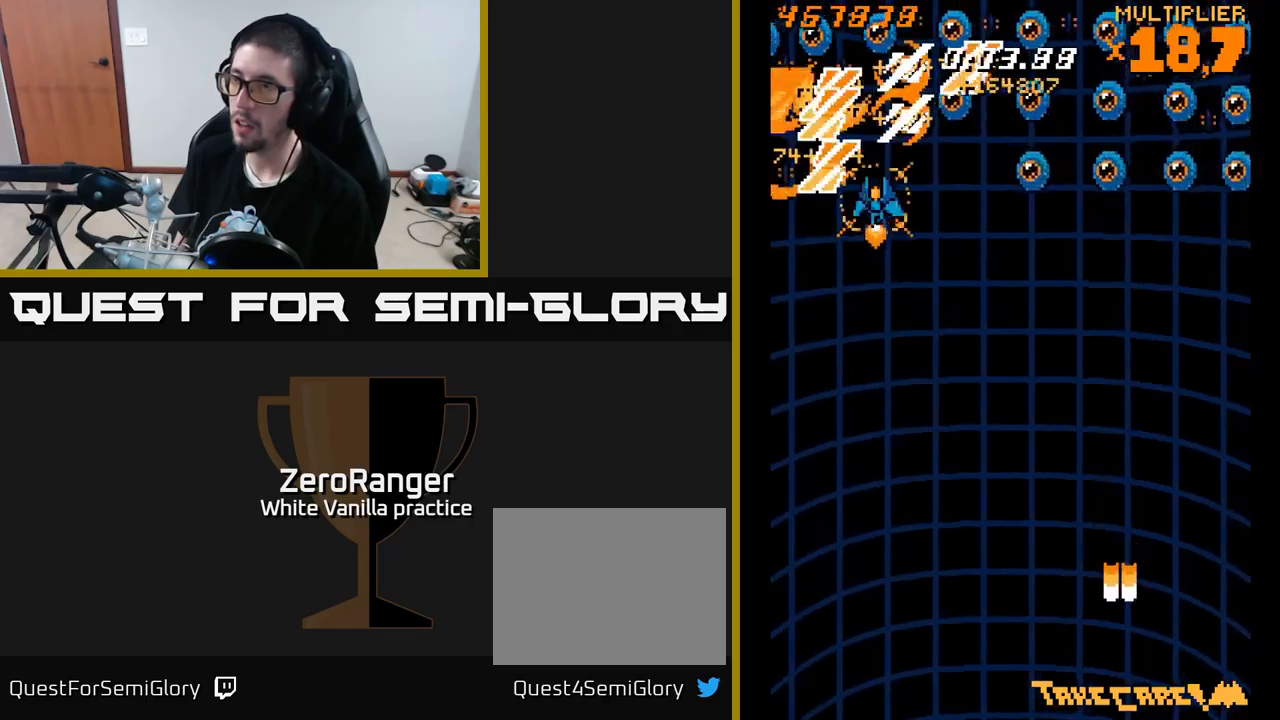
{"buttons": ["L2"], "right_stick": "center", "events": [[117, "DPAD_UP", "up"]]}
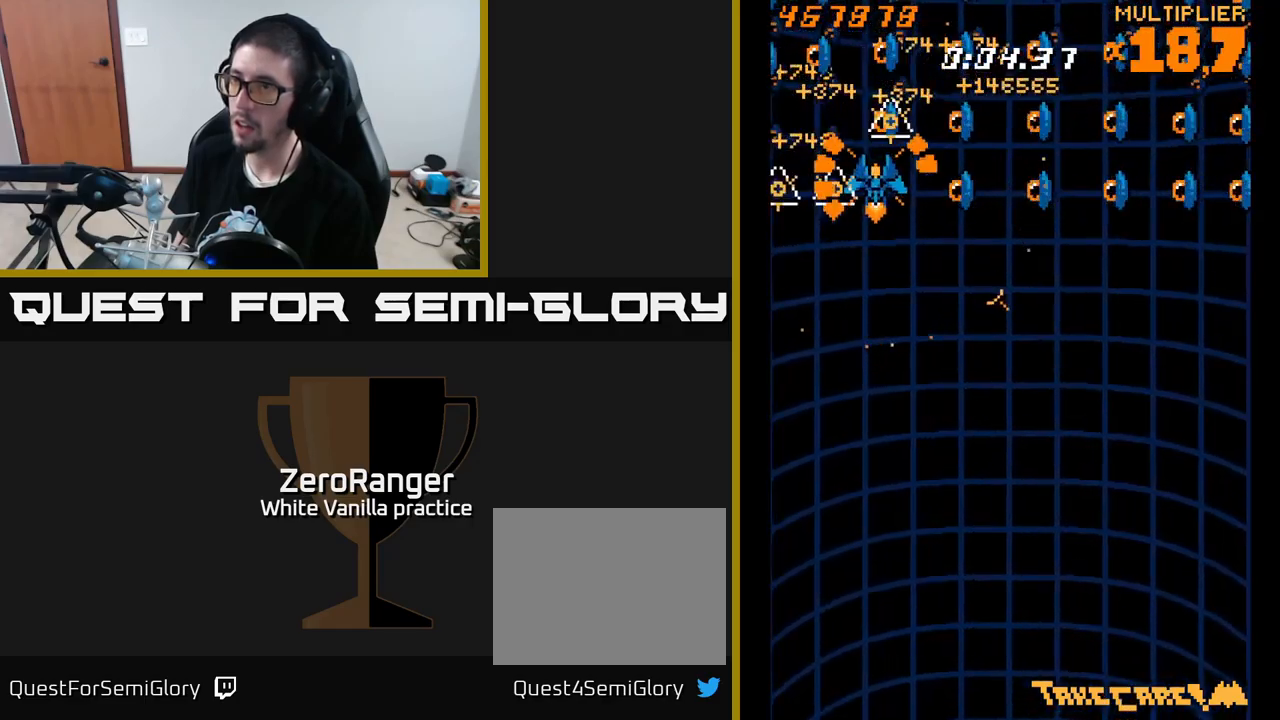
{"buttons": ["A", "DPAD_DOWN", "DPAD_RIGHT"], "right_stick": "center", "events": [[50, "DPAD_LEFT", "down"], [200, "DPAD_DOWN", "down"], [217, "DPAD_LEFT", "up"], [234, "L2", "up"], [284, "A", "down"], [367, "DPAD_RIGHT", "down"]]}
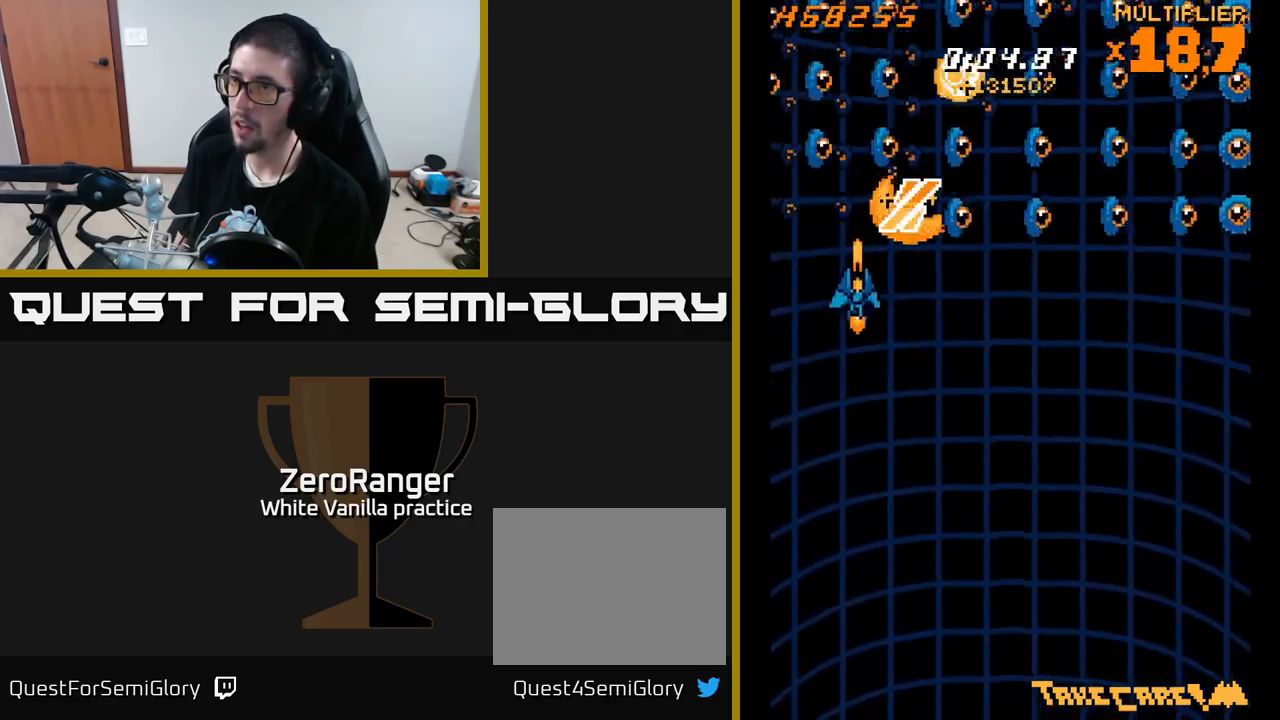
{"buttons": ["A", "DPAD_LEFT"], "right_stick": "center", "events": [[117, "DPAD_RIGHT", "up"], [200, "DPAD_LEFT", "down"], [217, "DPAD_DOWN", "up"], [250, "DPAD_LEFT", "up"], [300, "DPAD_RIGHT", "down"], [417, "DPAD_RIGHT", "up"], [450, "DPAD_LEFT", "down"]]}
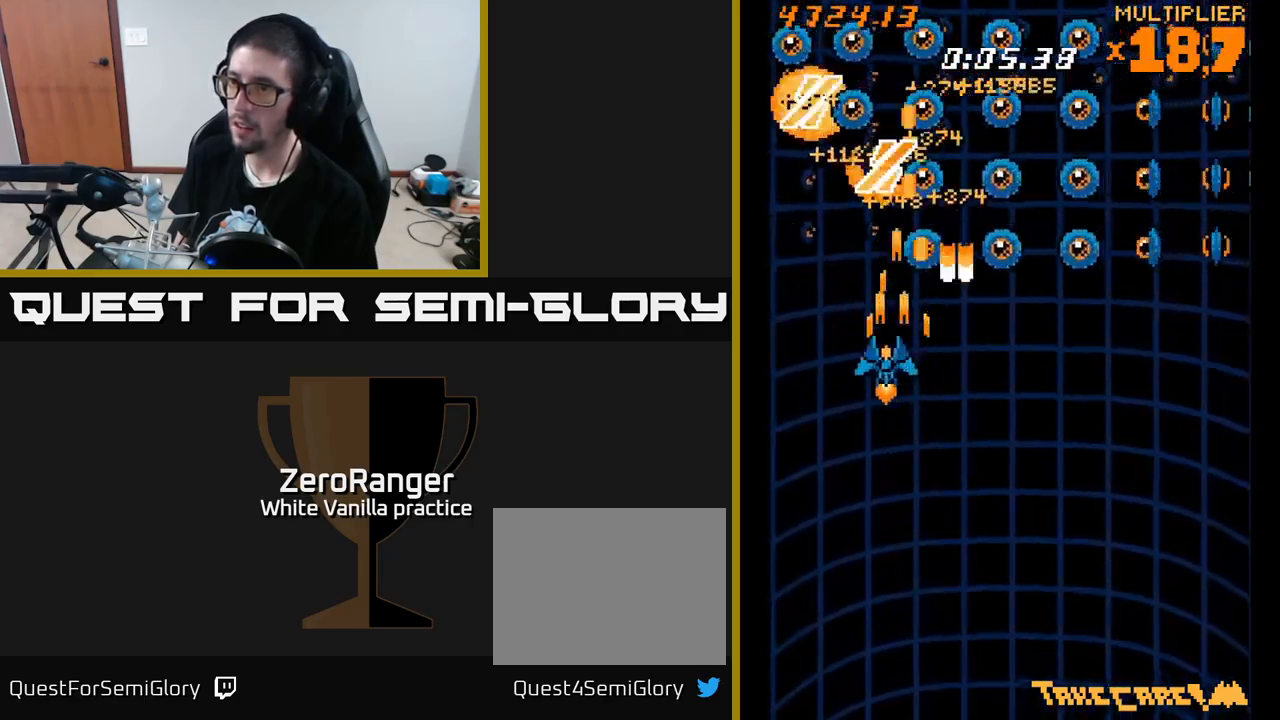
{"buttons": ["A", "DPAD_DOWN", "DPAD_RIGHT"], "right_stick": "center"}
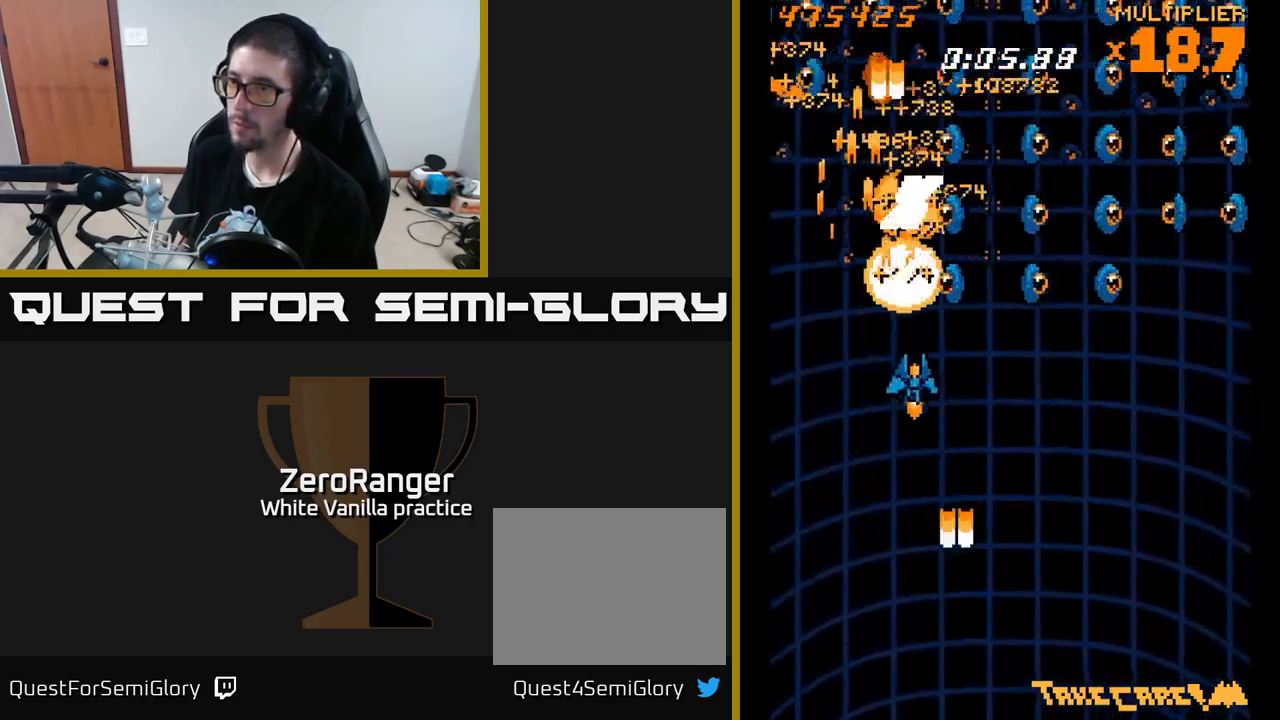
{"buttons": ["A"], "right_stick": "center", "events": [[17, "DPAD_RIGHT", "up"], [67, "DPAD_LEFT", "down"], [100, "DPAD_DOWN", "up"], [200, "DPAD_DOWN", "down"], [200, "DPAD_LEFT", "up"], [234, "DPAD_RIGHT", "down"], [300, "DPAD_RIGHT", "up"], [350, "DPAD_DOWN", "up"], [367, "DPAD_LEFT", "down"], [500, "DPAD_LEFT", "up"]]}
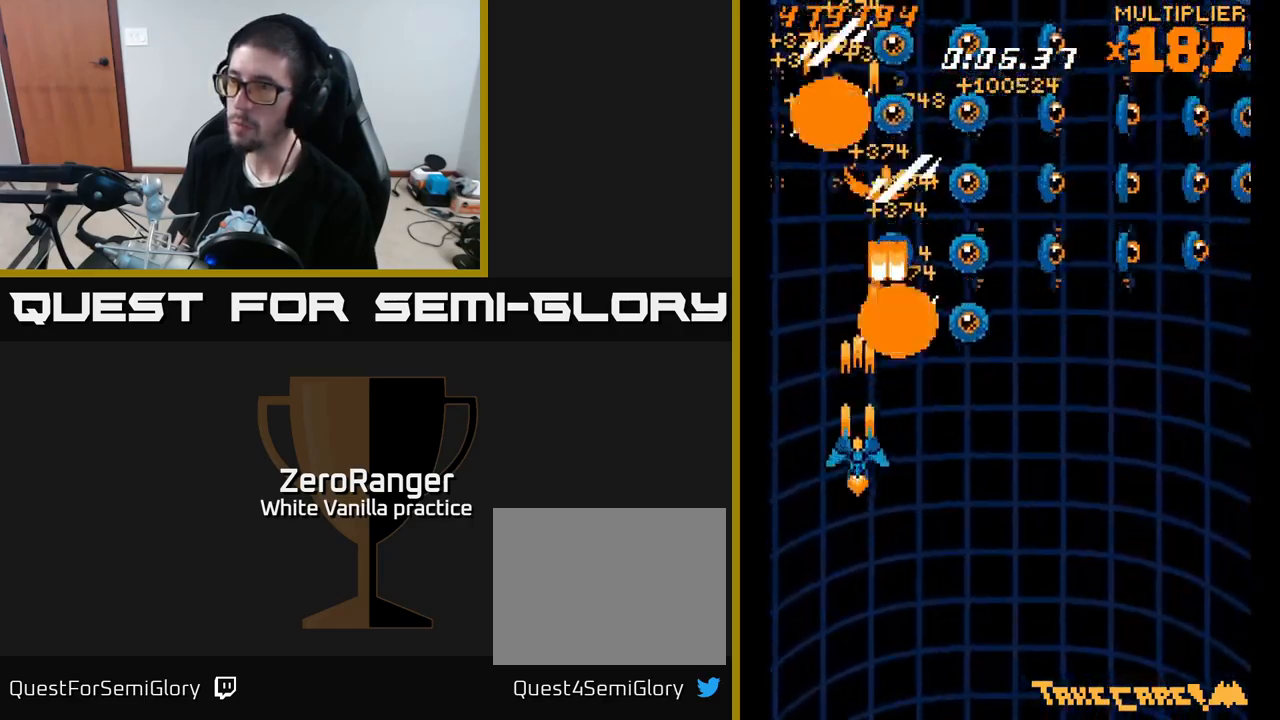
{"buttons": ["A", "DPAD_UP", "DPAD_LEFT"], "right_stick": "center", "events": [[167, "DPAD_LEFT", "down"], [284, "DPAD_LEFT", "up"], [400, "DPAD_LEFT", "down"], [450, "DPAD_UP", "down"]]}
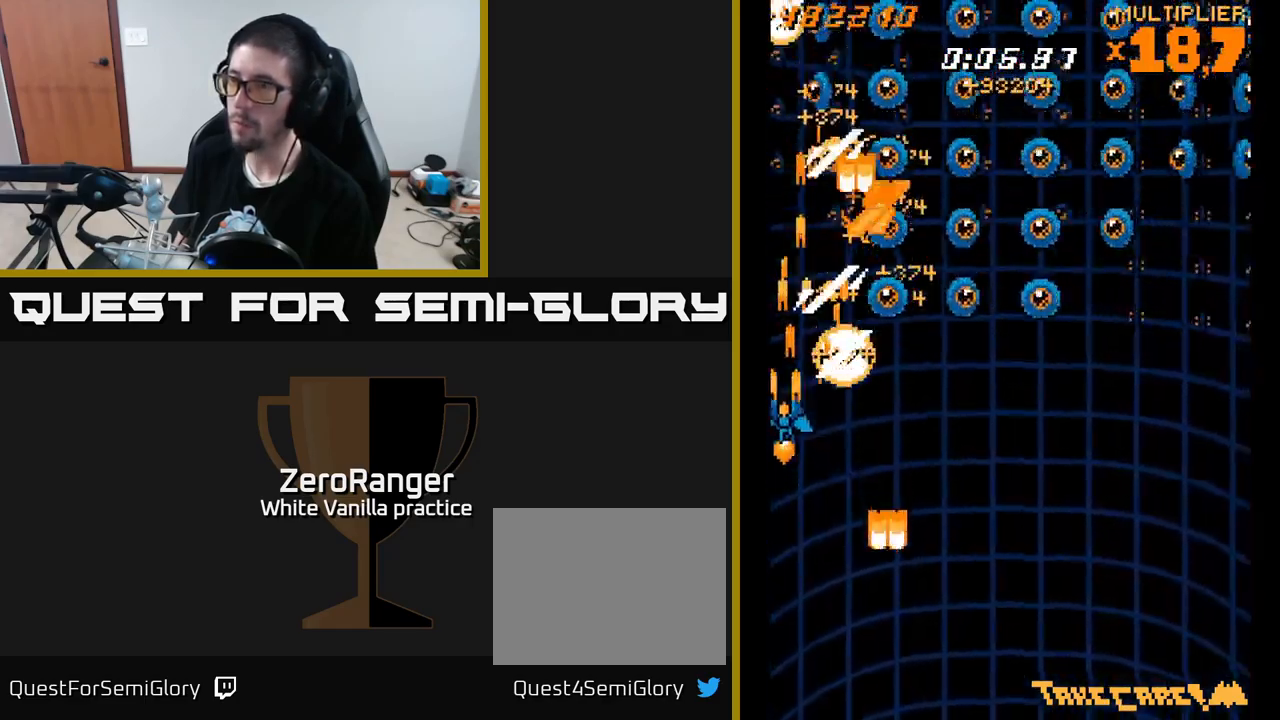
{"buttons": ["A", "DPAD_DOWN", "DPAD_LEFT"], "right_stick": "center", "events": [[34, "DPAD_LEFT", "up"], [34, "DPAD_UP", "up"], [50, "DPAD_RIGHT", "down"], [217, "DPAD_DOWN", "down"], [234, "DPAD_RIGHT", "up"], [300, "DPAD_LEFT", "down"]]}
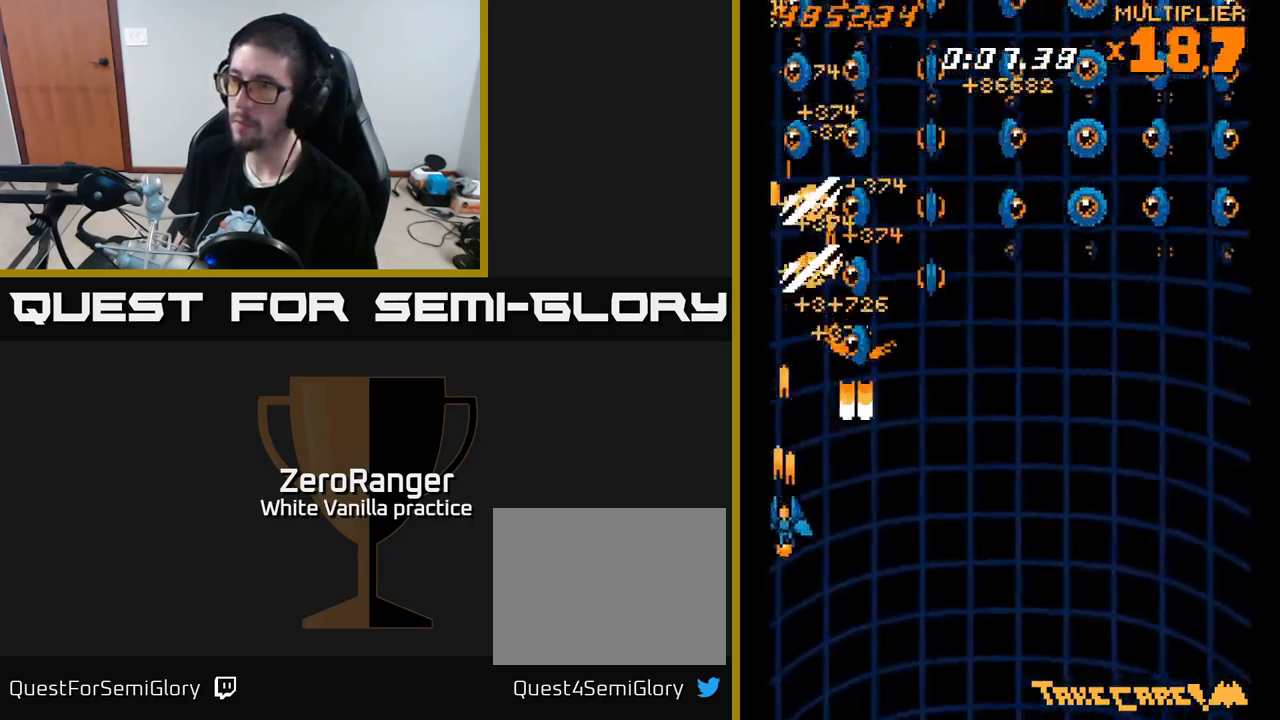
{"buttons": ["A", "DPAD_DOWN", "DPAD_RIGHT"], "right_stick": "center", "events": [[34, "DPAD_DOWN", "up"], [67, "DPAD_UP", "down"], [167, "DPAD_LEFT", "up"], [300, "DPAD_UP", "up"], [334, "DPAD_RIGHT", "down"], [350, "DPAD_DOWN", "down"]]}
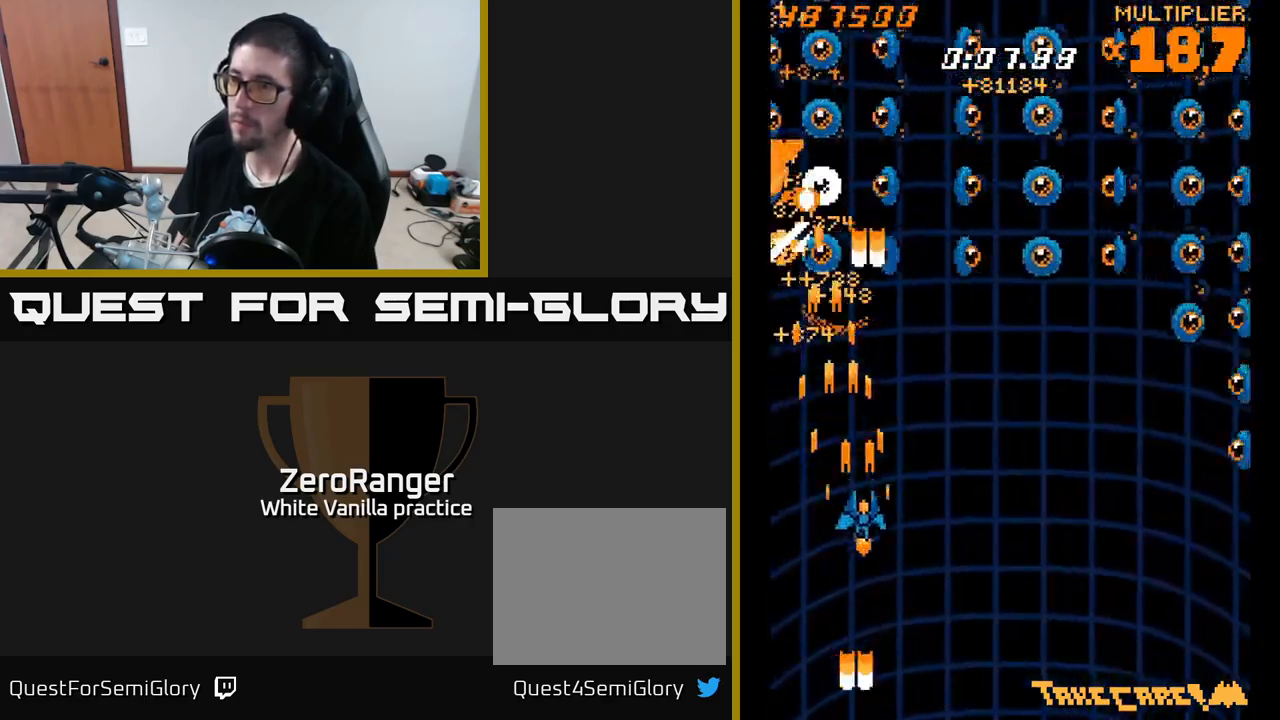
{"buttons": ["A", "DPAD_RIGHT"], "right_stick": "center", "events": [[467, "DPAD_DOWN", "up"]]}
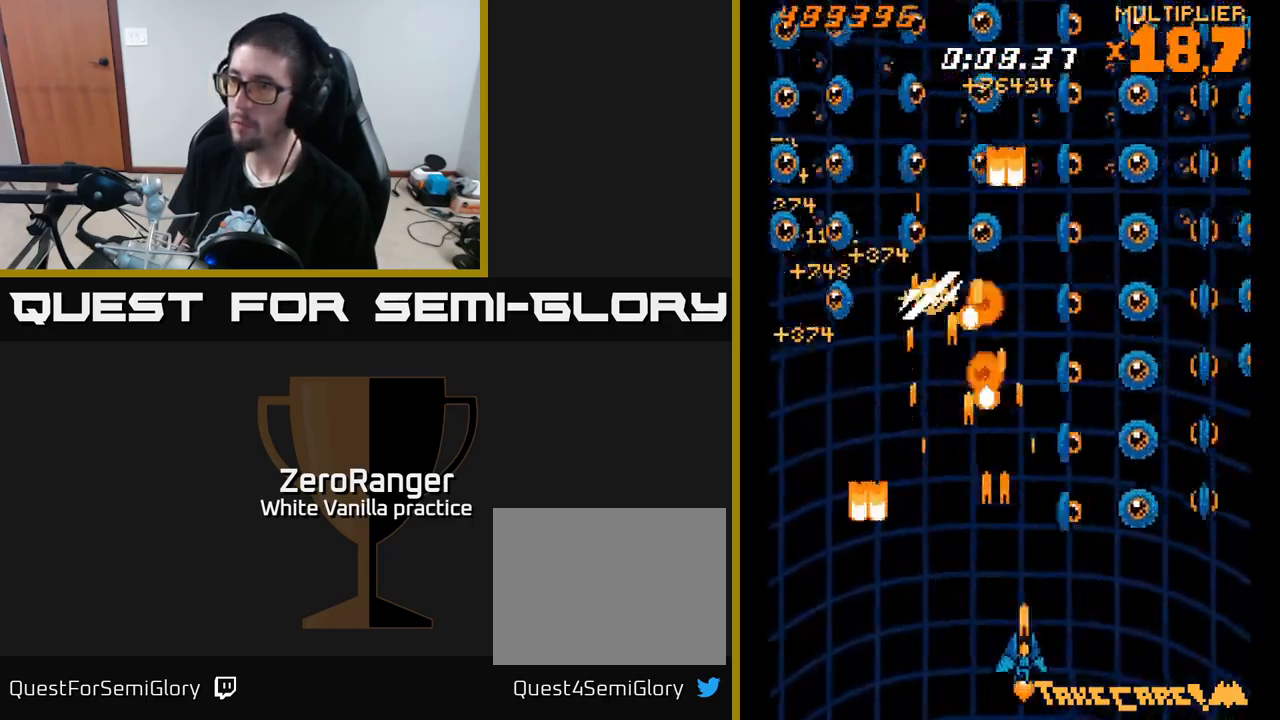
{"buttons": ["A", "DPAD_LEFT"], "right_stick": "center", "events": [[34, "DPAD_RIGHT", "up"], [67, "DPAD_UP", "down"], [100, "DPAD_LEFT", "down"], [250, "DPAD_UP", "up"], [267, "DPAD_LEFT", "up"], [283, "DPAD_DOWN", "down"], [400, "DPAD_LEFT", "down"], [433, "DPAD_DOWN", "up"]]}
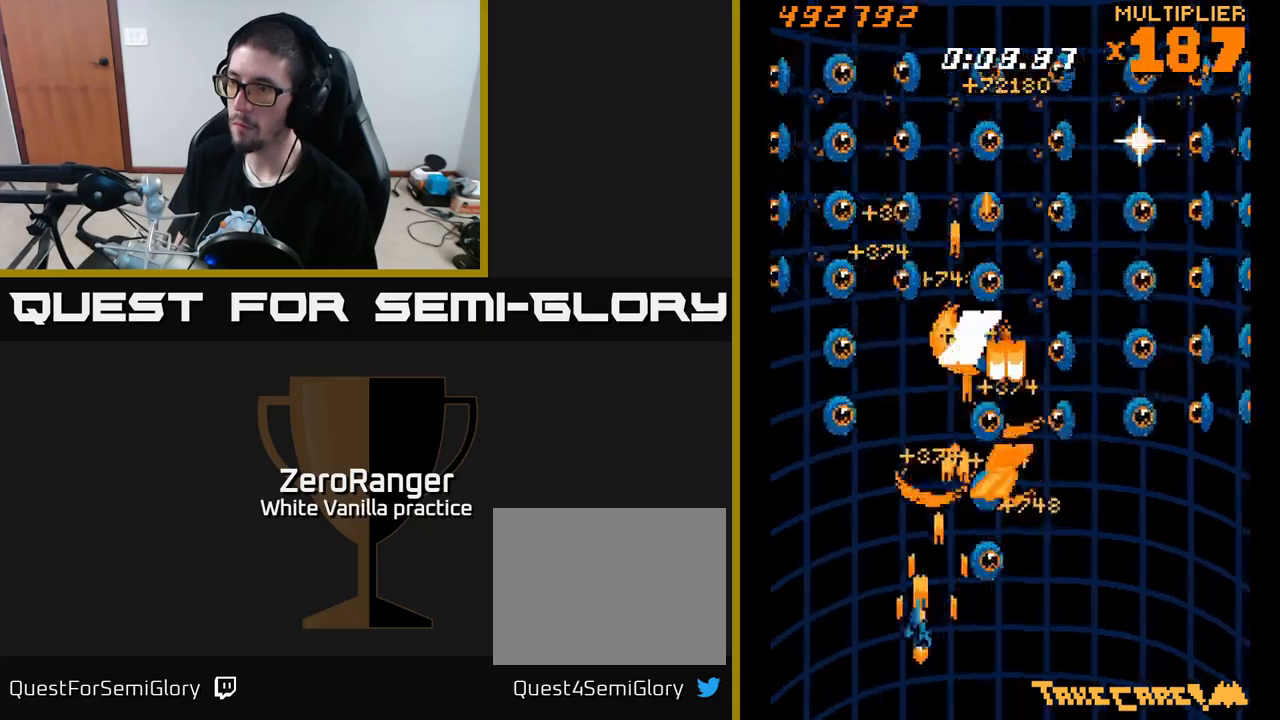
{"buttons": ["A", "DPAD_RIGHT"], "right_stick": "center"}
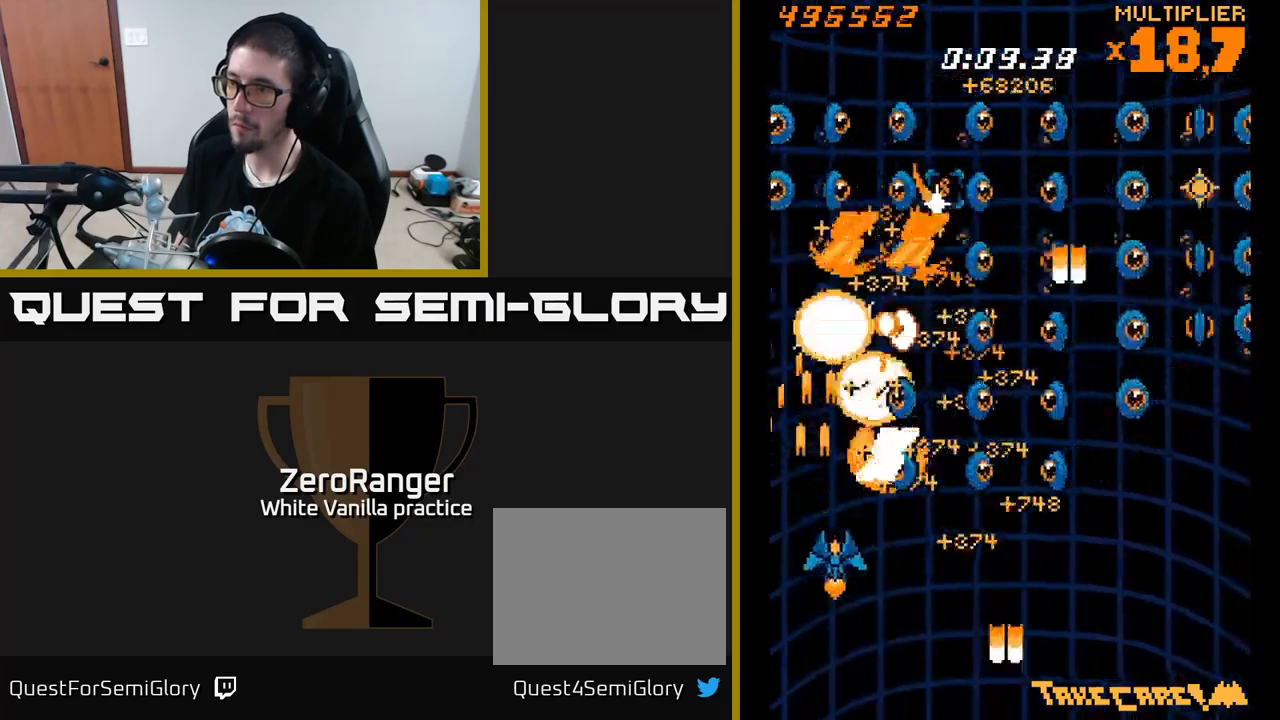
{"buttons": ["A", "DPAD_LEFT"], "right_stick": "center", "events": [[66, "DPAD_DOWN", "down"], [100, "DPAD_RIGHT", "up"], [116, "DPAD_DOWN", "up"], [133, "DPAD_LEFT", "down"], [283, "DPAD_DOWN", "down"], [283, "DPAD_LEFT", "up"], [316, "DPAD_RIGHT", "down"], [366, "DPAD_RIGHT", "up"], [400, "DPAD_DOWN", "up"], [400, "DPAD_LEFT", "down"]]}
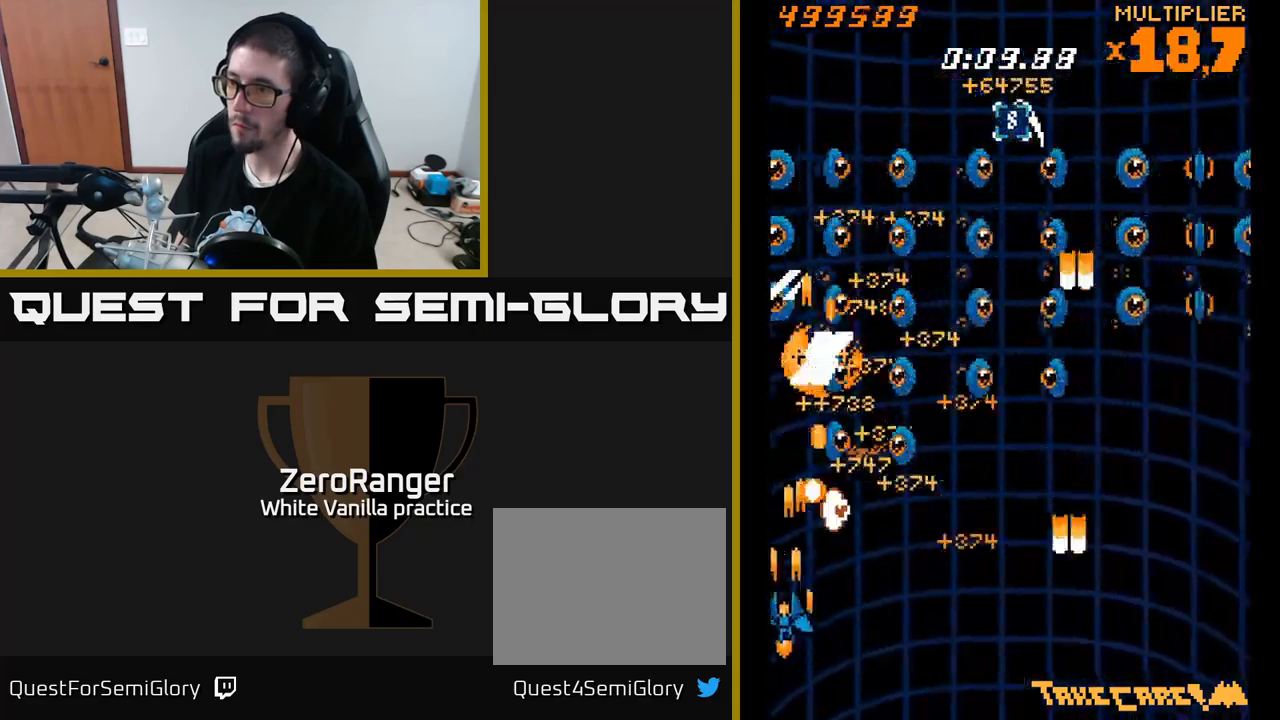
{"buttons": ["A", "DPAD_LEFT"], "right_stick": "center"}
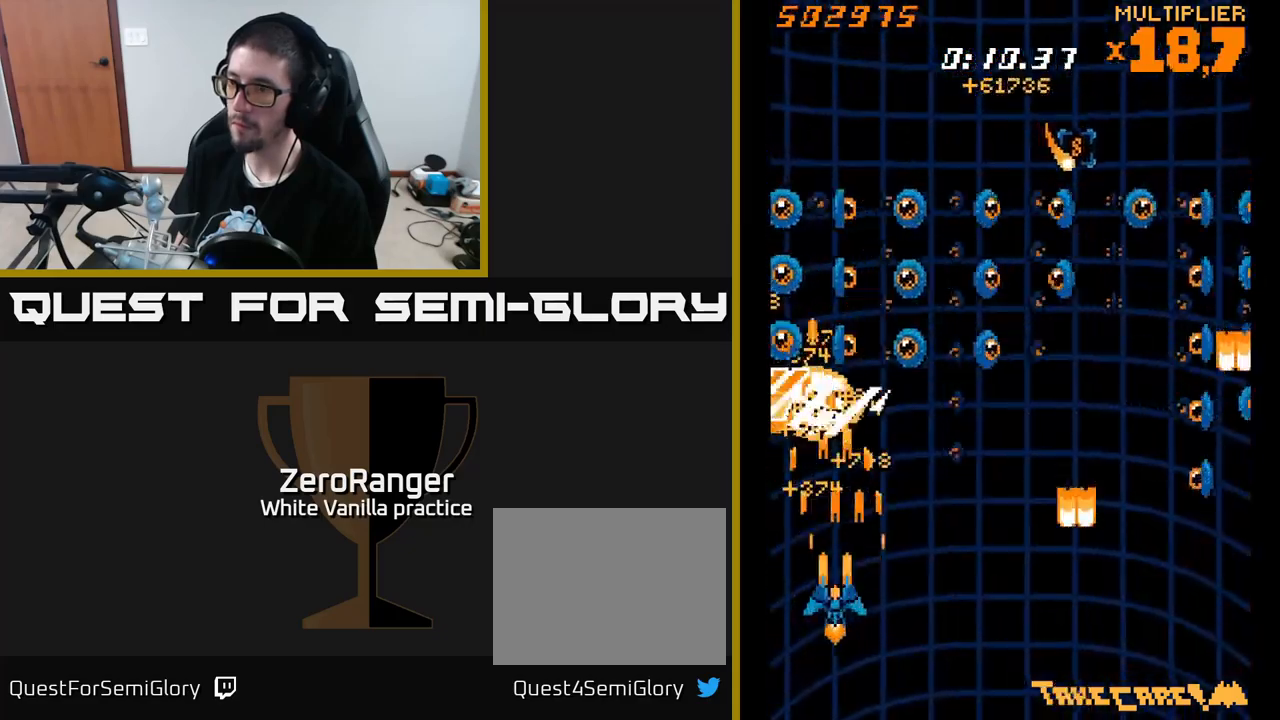
{"buttons": ["A", "DPAD_DOWN", "DPAD_RIGHT"], "right_stick": "center", "events": [[133, "DPAD_DOWN", "down"], [133, "DPAD_LEFT", "up"], [150, "DPAD_RIGHT", "down"], [266, "DPAD_DOWN", "up"], [350, "DPAD_DOWN", "down"]]}
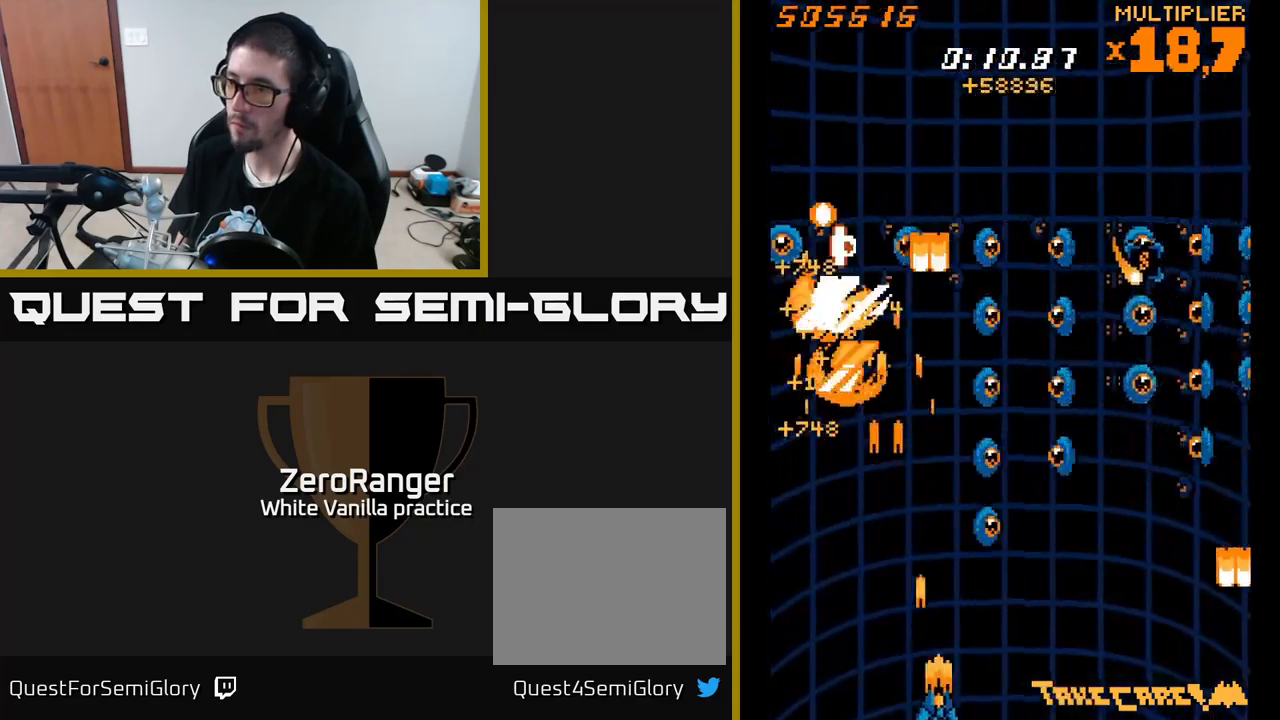
{"buttons": ["A", "DPAD_RIGHT"], "right_stick": "center", "events": [[66, "DPAD_DOWN", "up"], [66, "DPAD_RIGHT", "up"], [83, "DPAD_LEFT", "down"], [100, "DPAD_UP", "down"], [416, "DPAD_LEFT", "up"], [416, "DPAD_UP", "up"], [433, "DPAD_RIGHT", "down"]]}
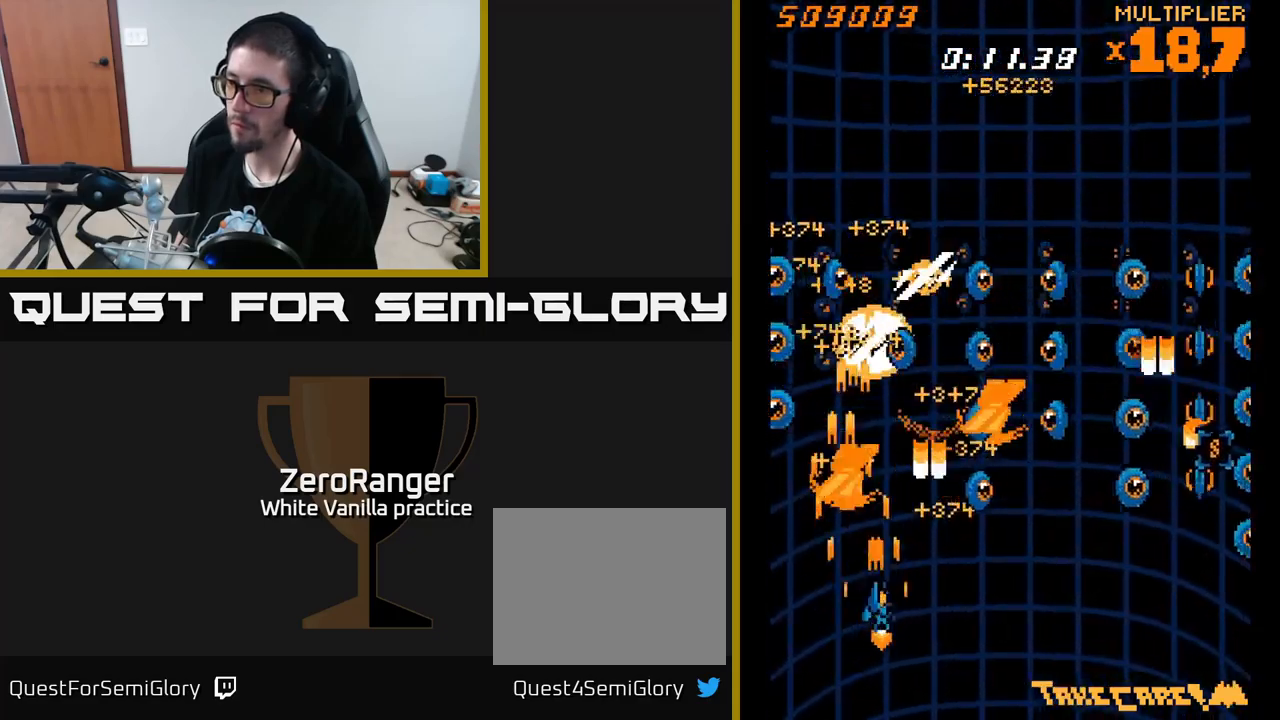
{"buttons": ["A", "DPAD_DOWN", "DPAD_RIGHT"], "right_stick": "center", "events": [[50, "DPAD_DOWN", "down"], [116, "DPAD_RIGHT", "up"], [150, "DPAD_DOWN", "up"], [166, "DPAD_LEFT", "down"], [316, "DPAD_UP", "down"], [333, "DPAD_LEFT", "up"], [350, "DPAD_RIGHT", "down"], [383, "DPAD_UP", "up"], [433, "DPAD_DOWN", "down"]]}
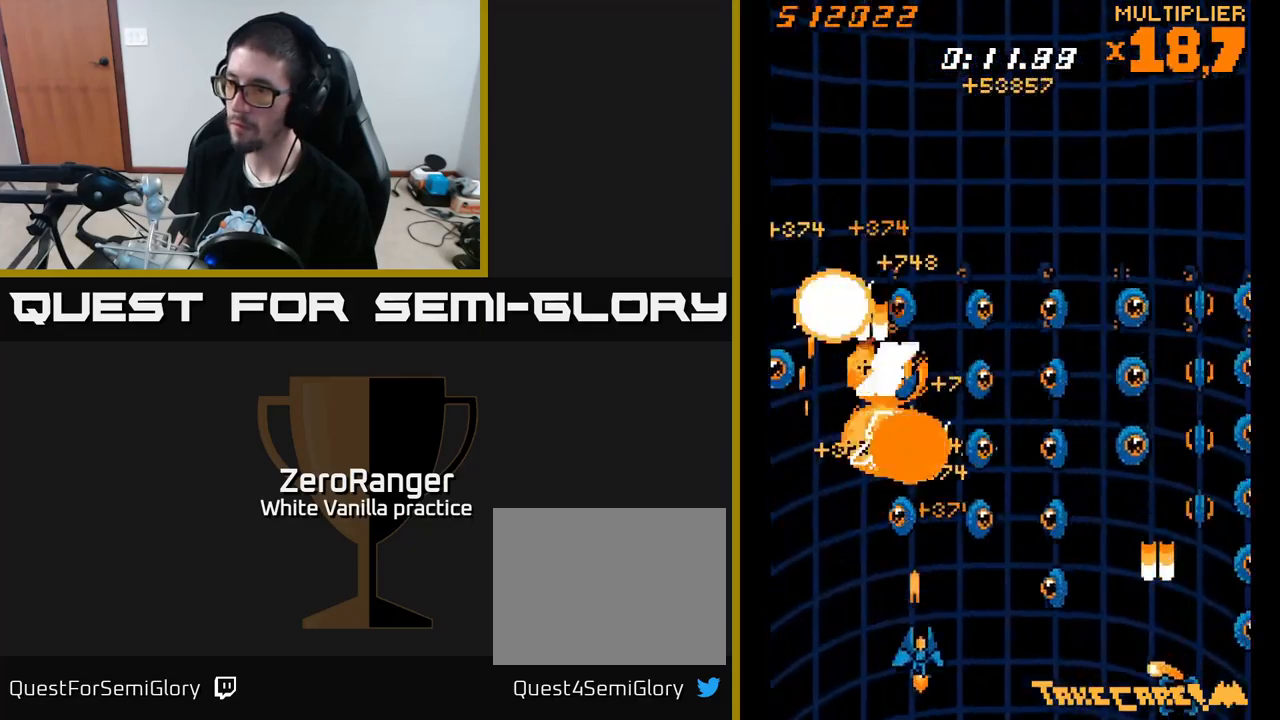
{"buttons": ["A", "DPAD_DOWN", "DPAD_RIGHT"], "right_stick": "center", "events": [[150, "DPAD_RIGHT", "up"], [183, "DPAD_DOWN", "up"], [200, "DPAD_LEFT", "down"], [333, "DPAD_LEFT", "up"], [366, "DPAD_DOWN", "down"], [366, "DPAD_RIGHT", "down"]]}
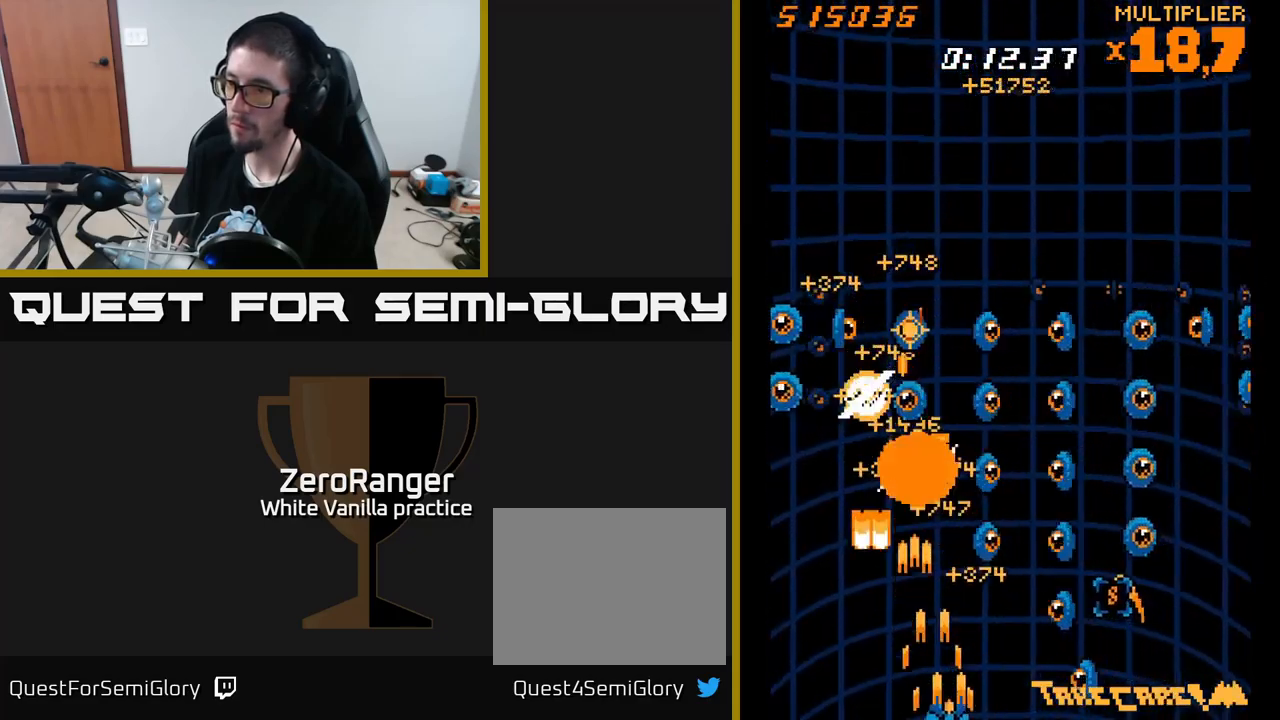
{"buttons": ["A"], "right_stick": "center", "events": [[116, "DPAD_DOWN", "up"], [133, "DPAD_DOWN", "down"], [150, "DPAD_DOWN", "up"], [166, "DPAD_RIGHT", "up"], [216, "DPAD_LEFT", "down"], [316, "DPAD_LEFT", "up"]]}
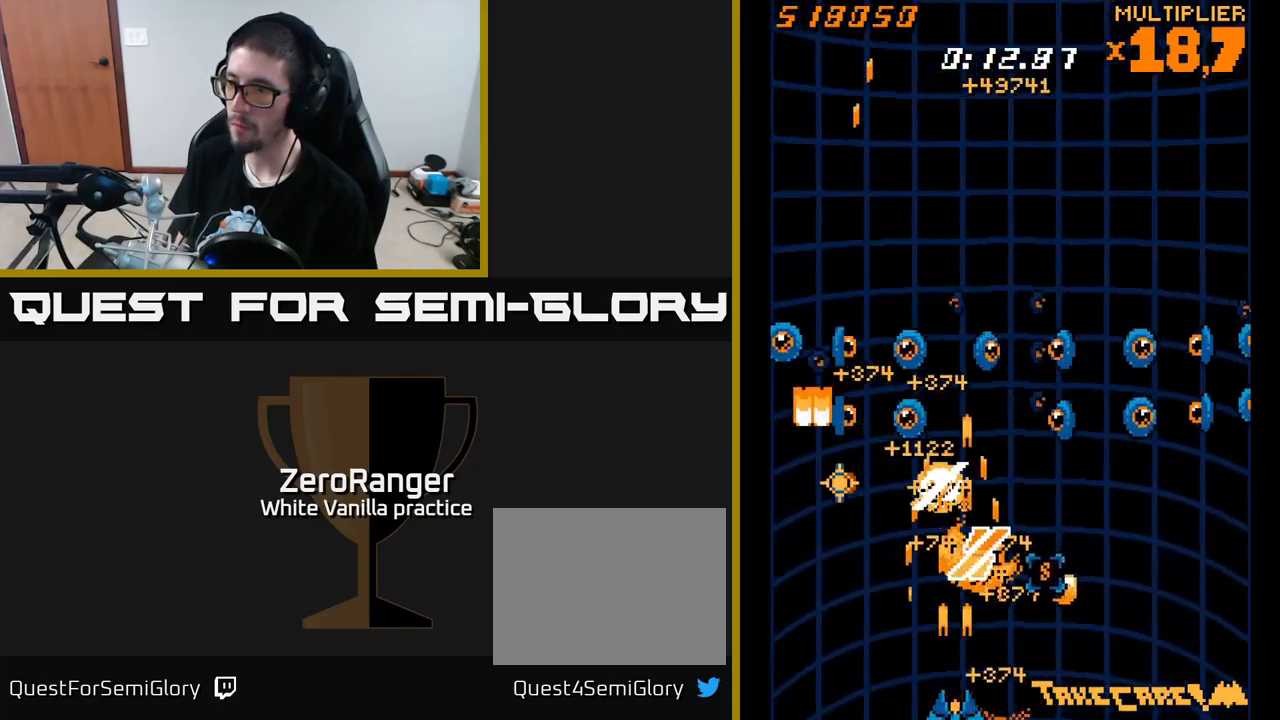
{"buttons": ["A", "DPAD_RIGHT"], "right_stick": "center", "events": [[16, "DPAD_DOWN", "down"], [33, "DPAD_RIGHT", "down"], [50, "DPAD_DOWN", "up"], [250, "DPAD_RIGHT", "up"], [266, "DPAD_UP", "down"], [300, "DPAD_LEFT", "down"], [433, "DPAD_LEFT", "up"], [433, "DPAD_UP", "up"], [450, "DPAD_RIGHT", "down"]]}
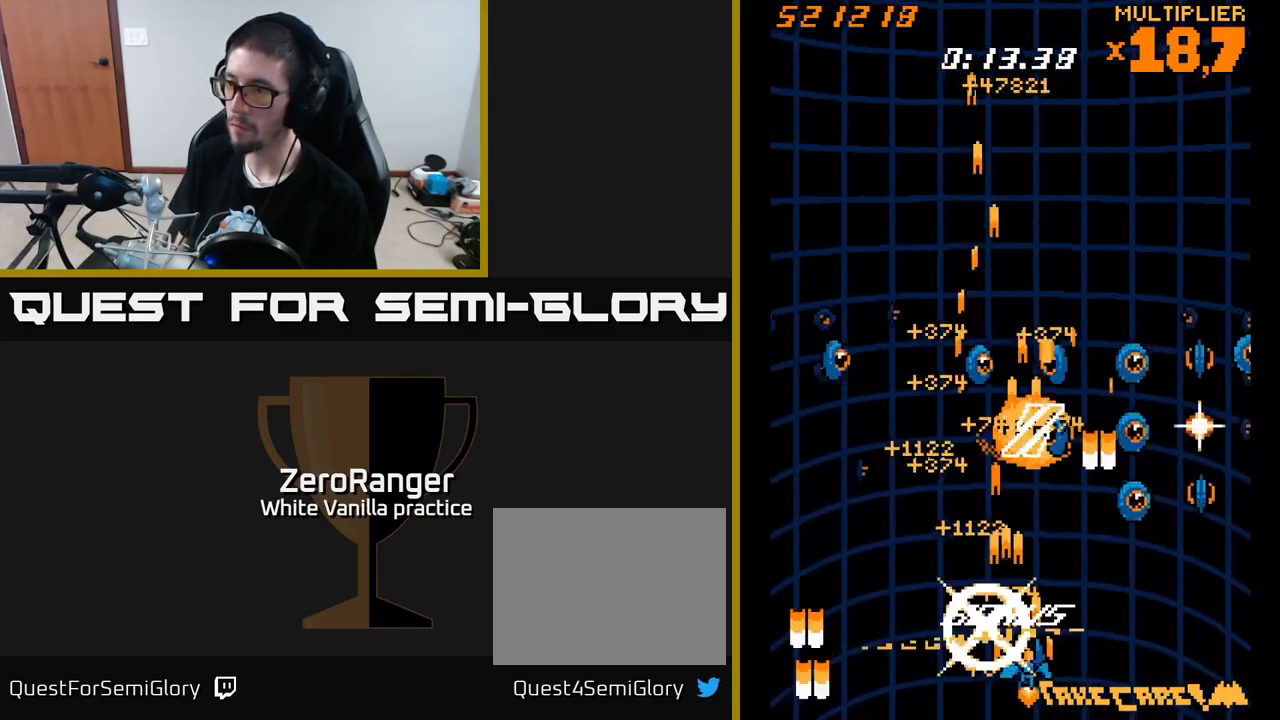
{"buttons": ["A", "DPAD_LEFT"], "right_stick": "center", "events": [[150, "DPAD_DOWN", "down"], [300, "DPAD_RIGHT", "up"], [333, "DPAD_LEFT", "down"], [350, "DPAD_DOWN", "up"]]}
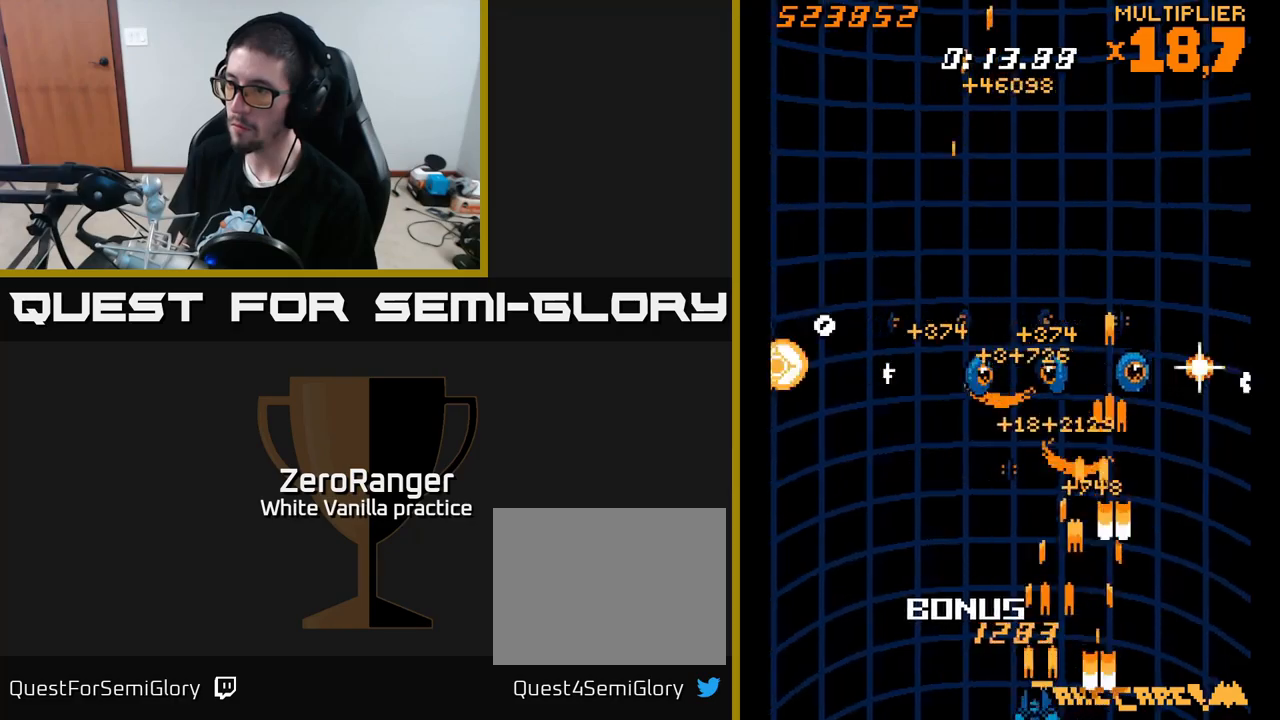
{"buttons": ["A", "DPAD_RIGHT"], "right_stick": "center", "events": [[150, "DPAD_LEFT", "up"], [167, "DPAD_RIGHT", "down"], [283, "DPAD_RIGHT", "up"], [317, "DPAD_LEFT", "down"], [450, "DPAD_LEFT", "up"], [467, "DPAD_RIGHT", "down"]]}
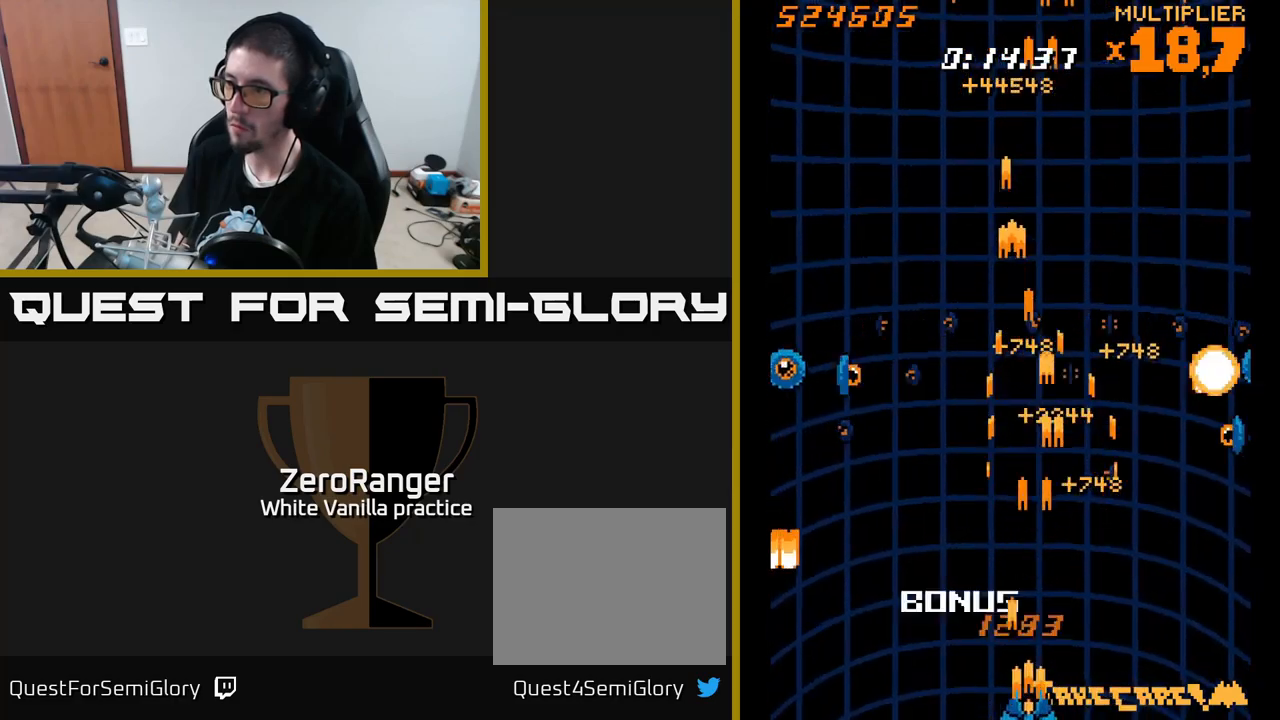
{"buttons": ["A", "DPAD_RIGHT"], "right_stick": "center", "events": []}
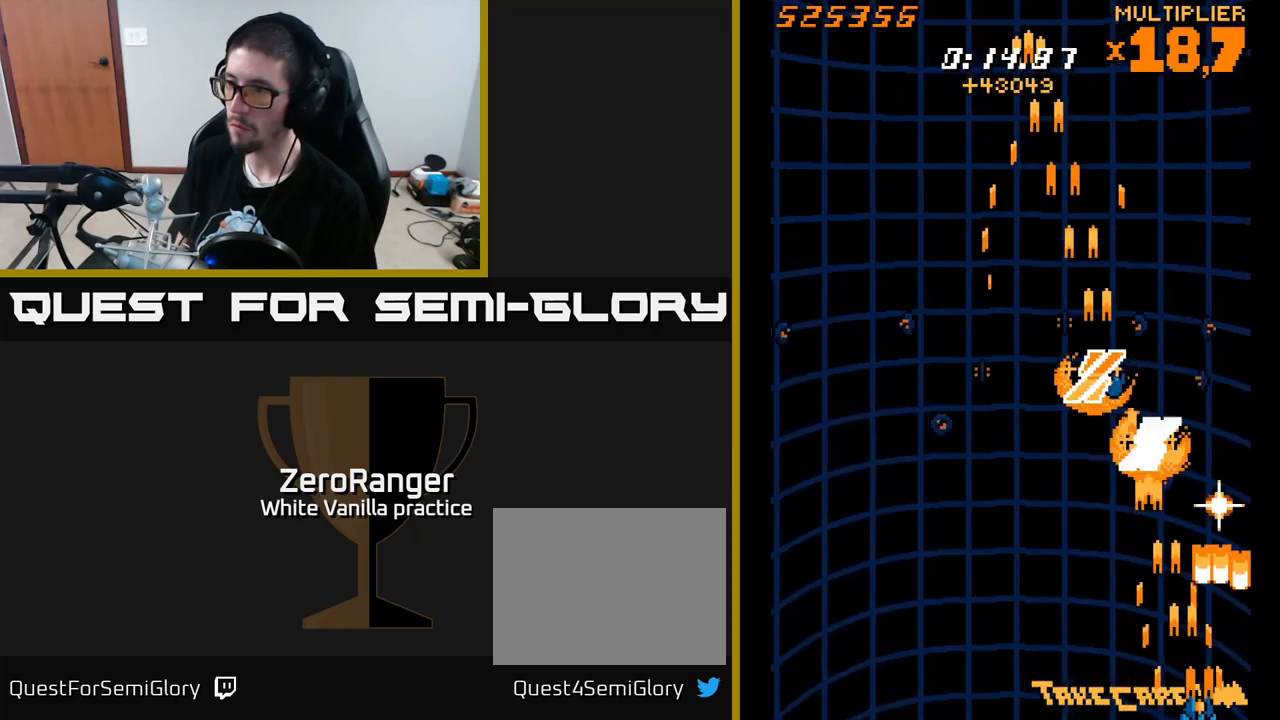
{"buttons": ["A", "DPAD_RIGHT"], "right_stick": "center", "events": [[33, "DPAD_RIGHT", "up"], [67, "DPAD_LEFT", "down"], [450, "DPAD_LEFT", "up"], [467, "DPAD_RIGHT", "down"]]}
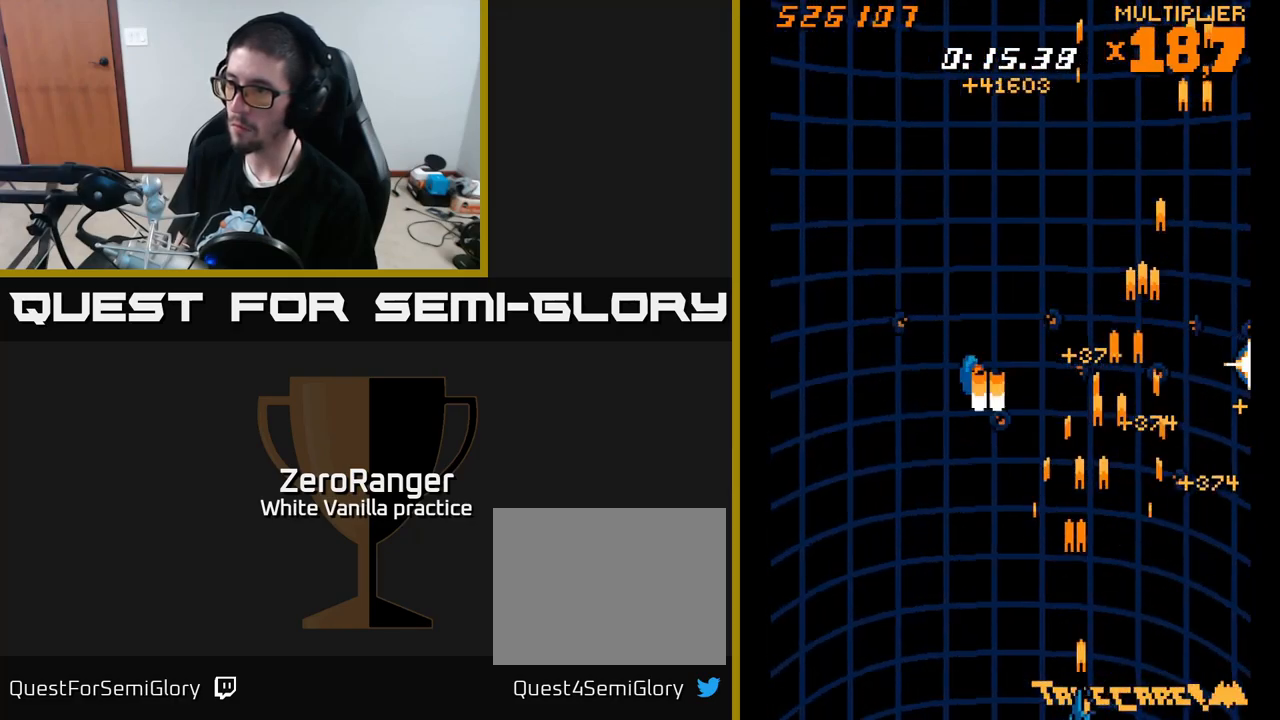
{"buttons": ["A", "DPAD_RIGHT"], "right_stick": "center", "events": []}
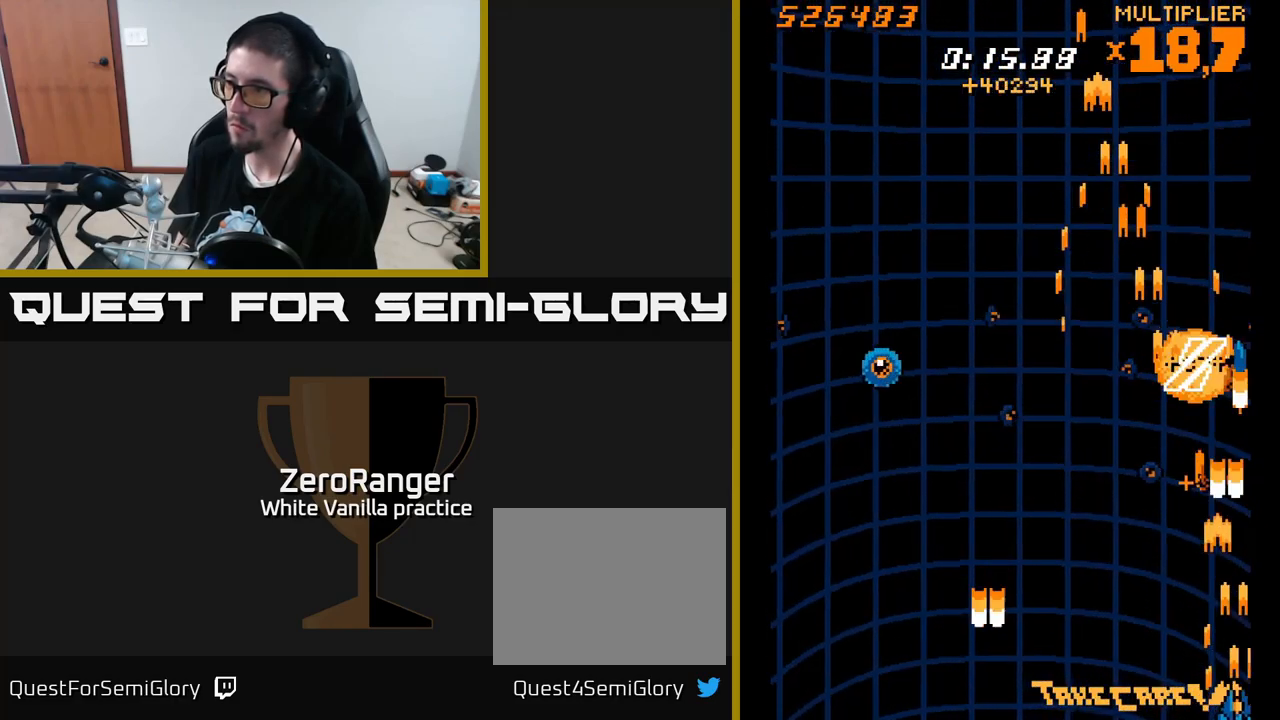
{"buttons": ["L2", "DPAD_UP", "DPAD_LEFT"], "right_stick": "center", "events": [[183, "DPAD_RIGHT", "up"], [217, "DPAD_LEFT", "down"], [383, "L2", "down"], [400, "DPAD_UP", "down"], [450, "A", "up"]]}
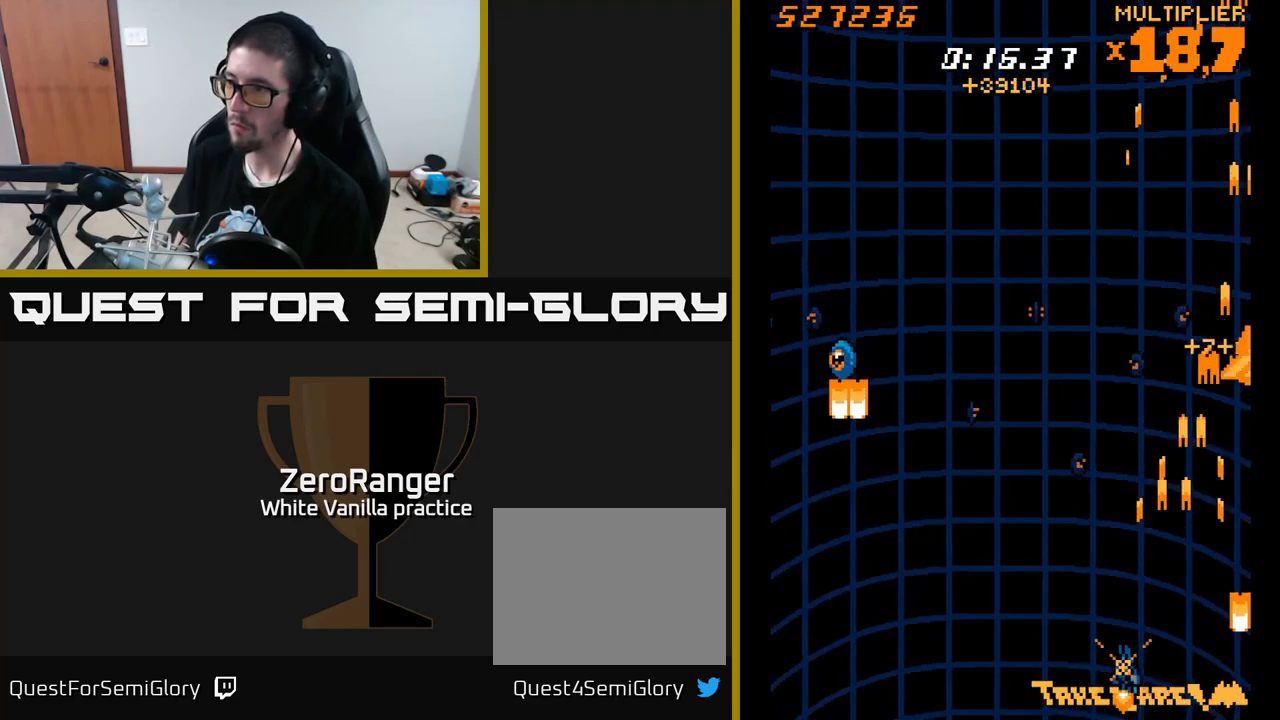
{"buttons": ["L2", "DPAD_UP"], "right_stick": "center", "events": [[50, "DPAD_LEFT", "up"], [133, "DPAD_RIGHT", "down"], [283, "DPAD_RIGHT", "up"]]}